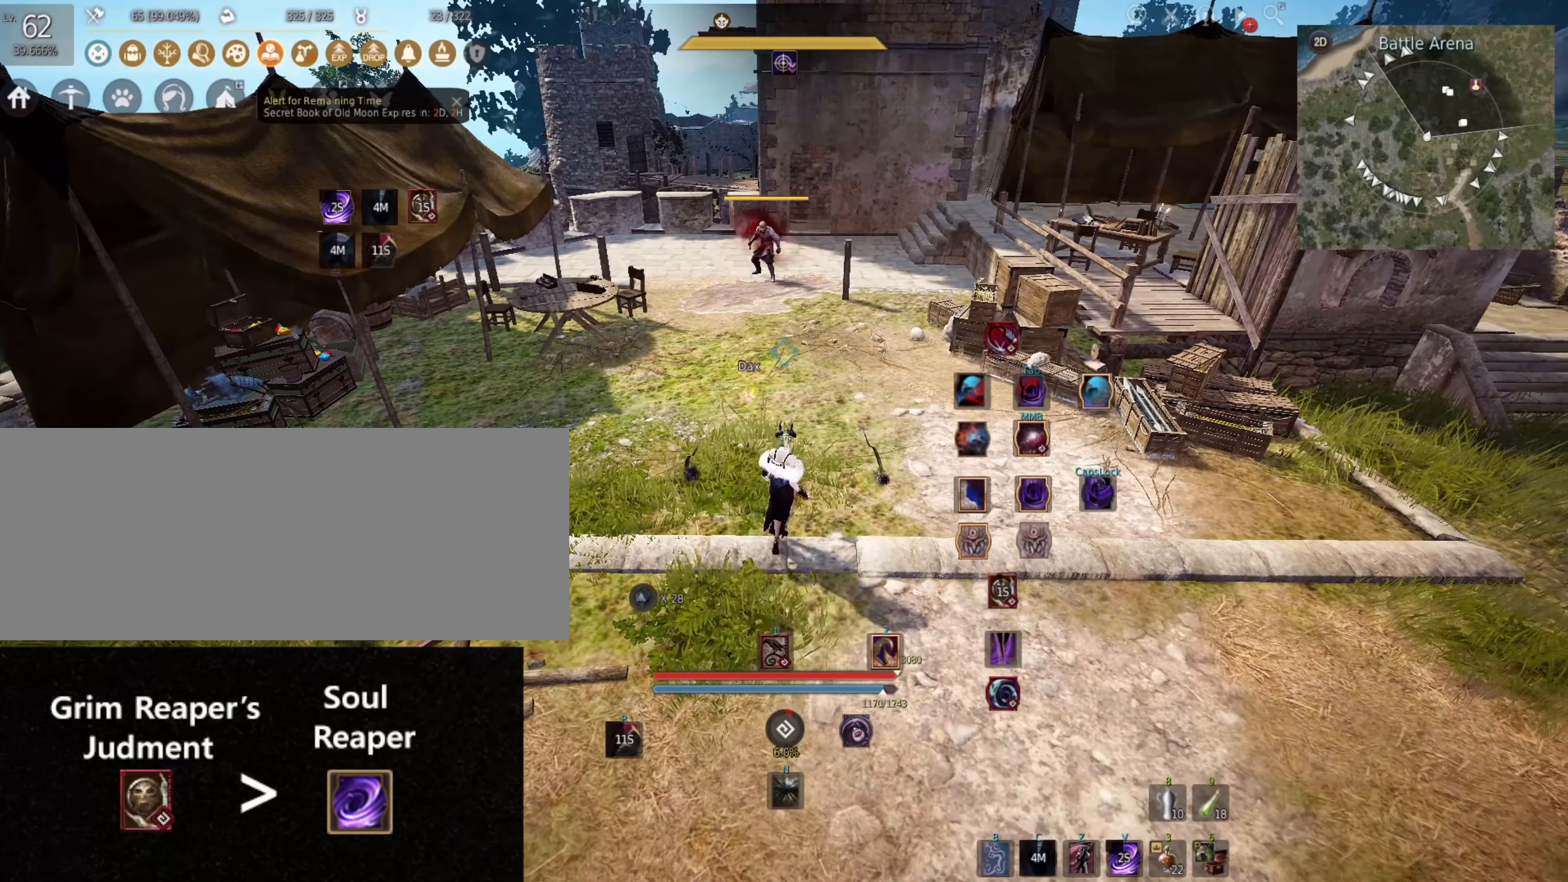
Gameplay with keyboard and mouse; each line is a JSON object with the keys and mouse buttons held at the frame after it. "events" lists presses ("down") and releases ("up") of "0", "a", "d", "f", "j", "k", "q", "s", "shift", "space", "w", "mouse_left" and "mouse_right" between this image and that frame as [ms after this image, input, new state], when the widget could be followed in between. "mouse_left", "mouse_right" = the "left", "right" buttons of the "mouse" list. No other keys are recorded. Mouse movement is not recorded.
{"keys": ["s"], "mouse": [], "events": []}
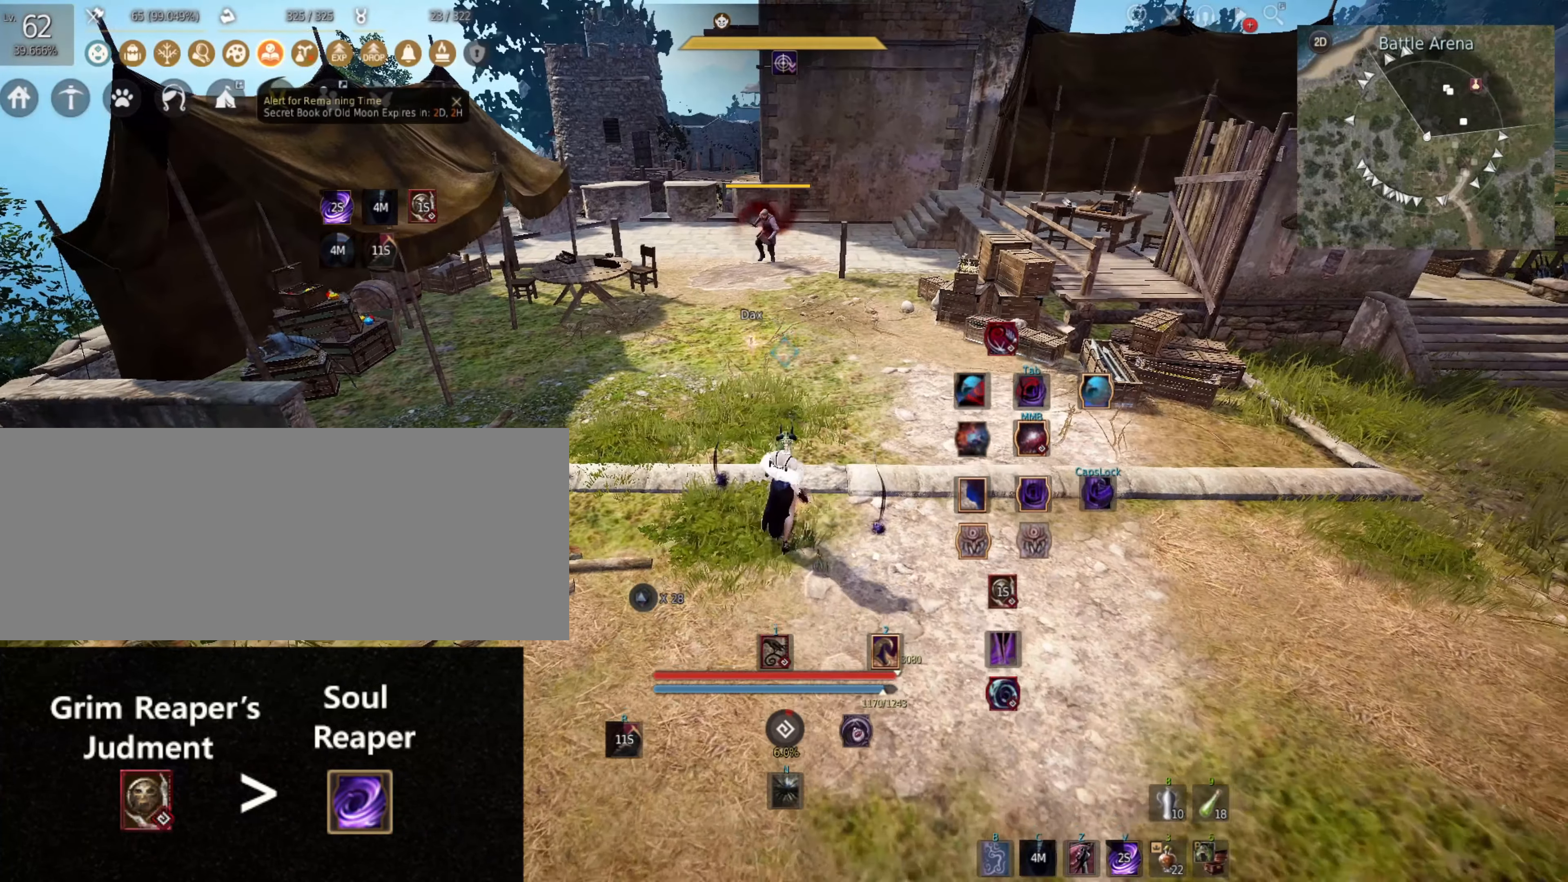
{"keys": ["s"], "mouse": [], "events": []}
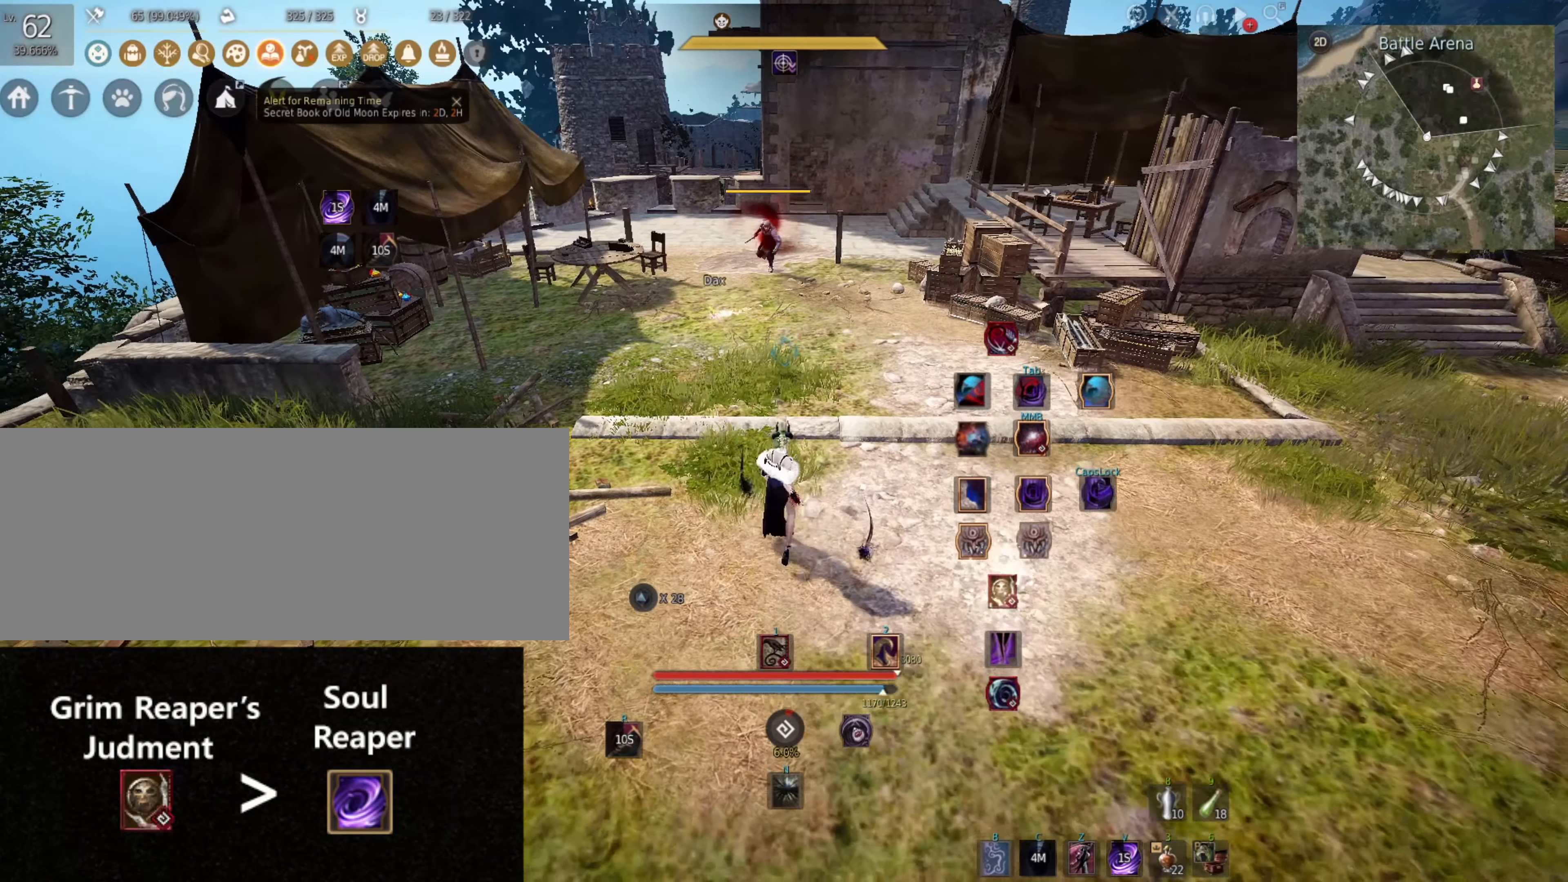
{"keys": ["s"], "mouse": [], "events": []}
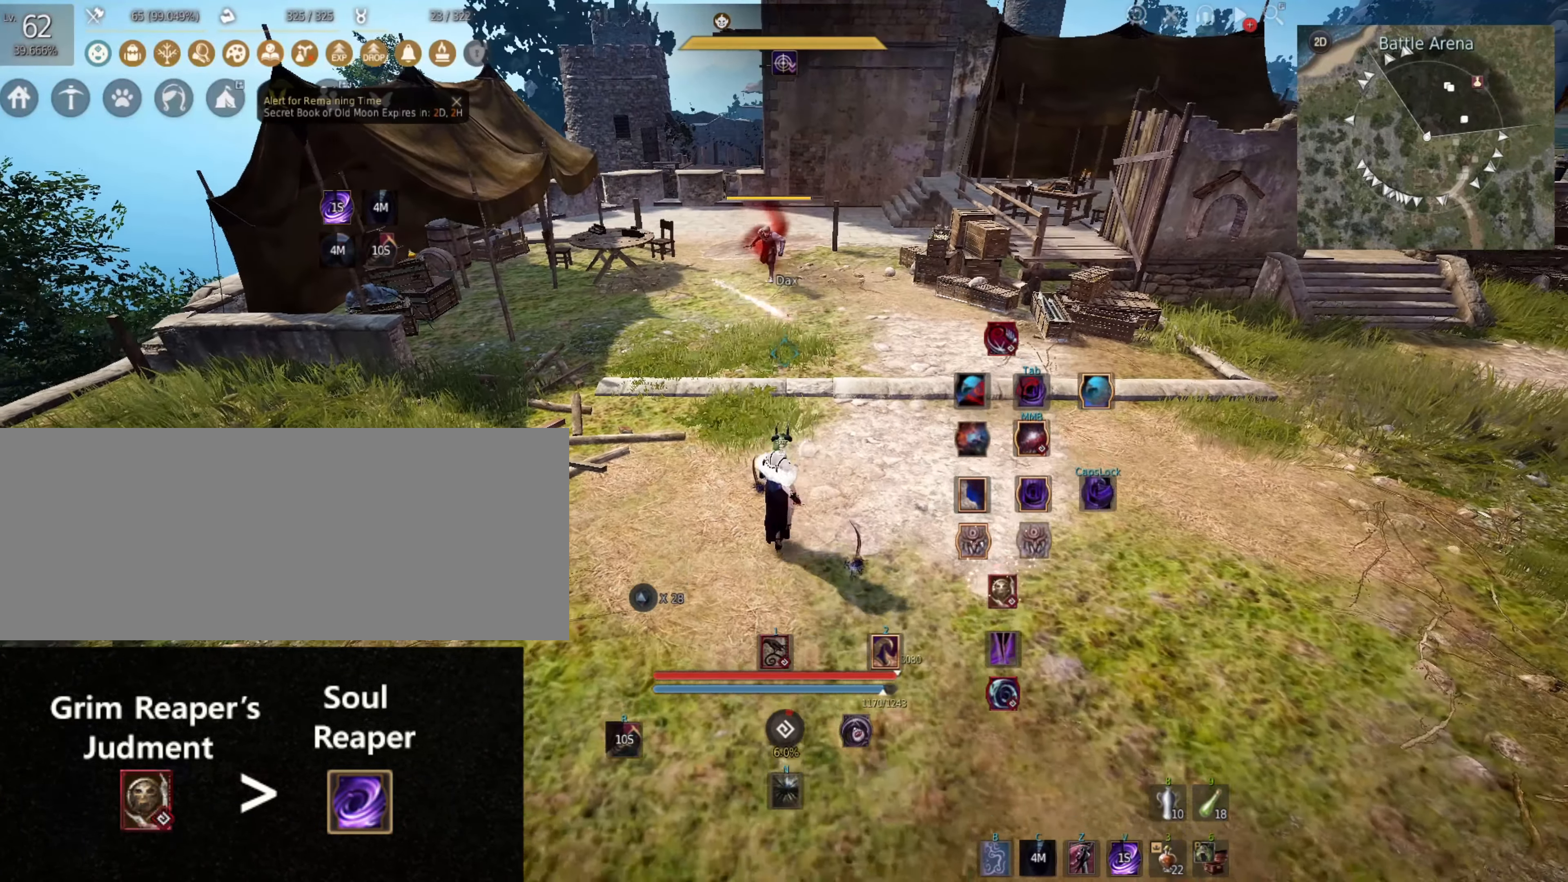
{"keys": ["s"], "mouse": [], "events": []}
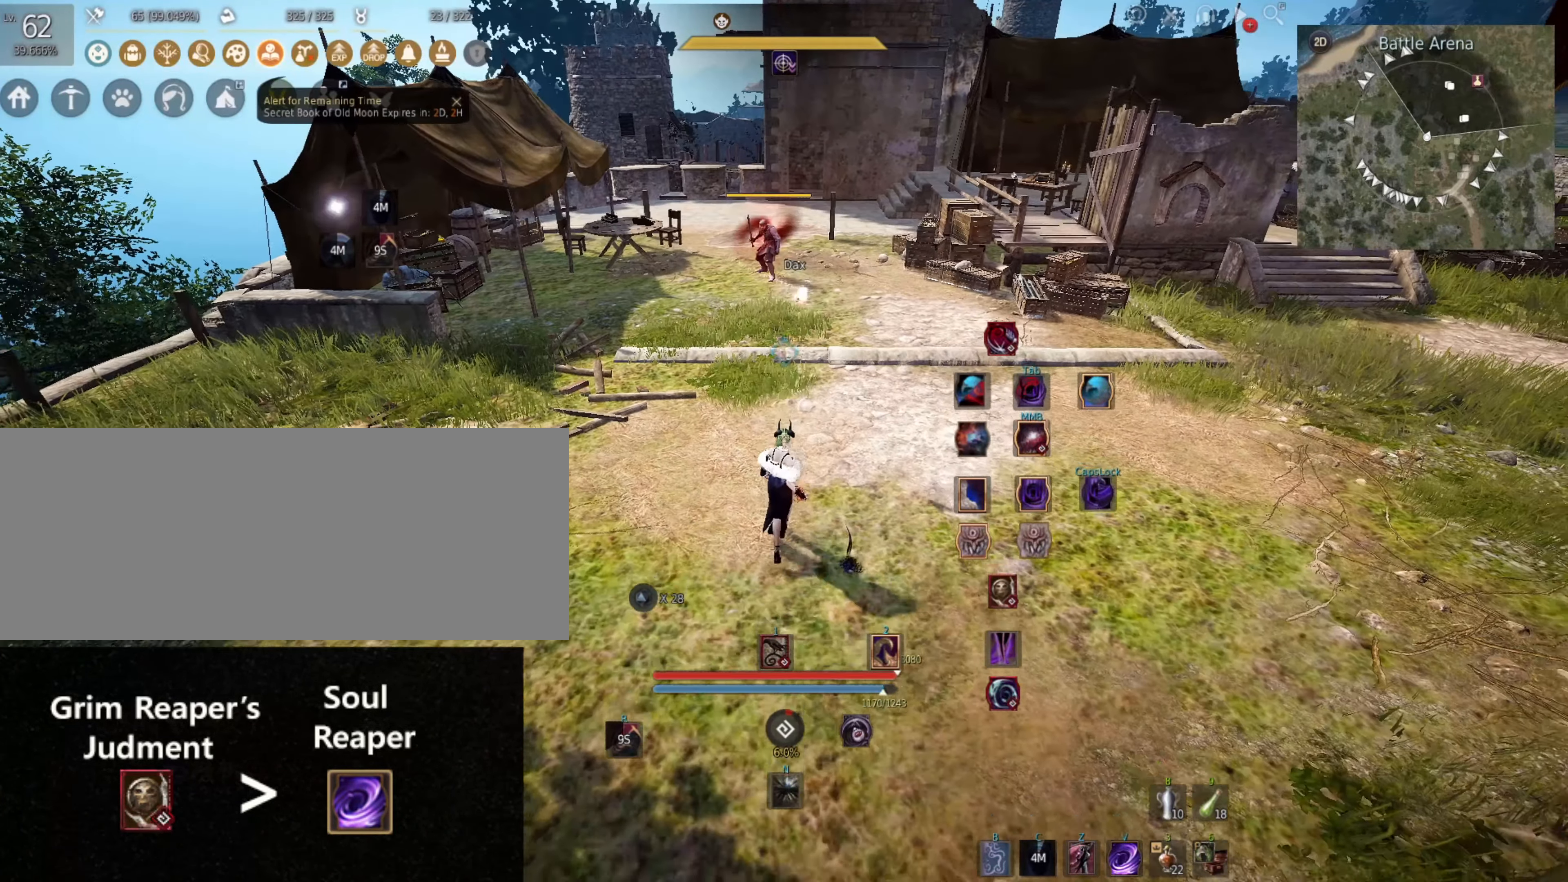
{"keys": [], "mouse": [], "events": [[316, "s", "up"]]}
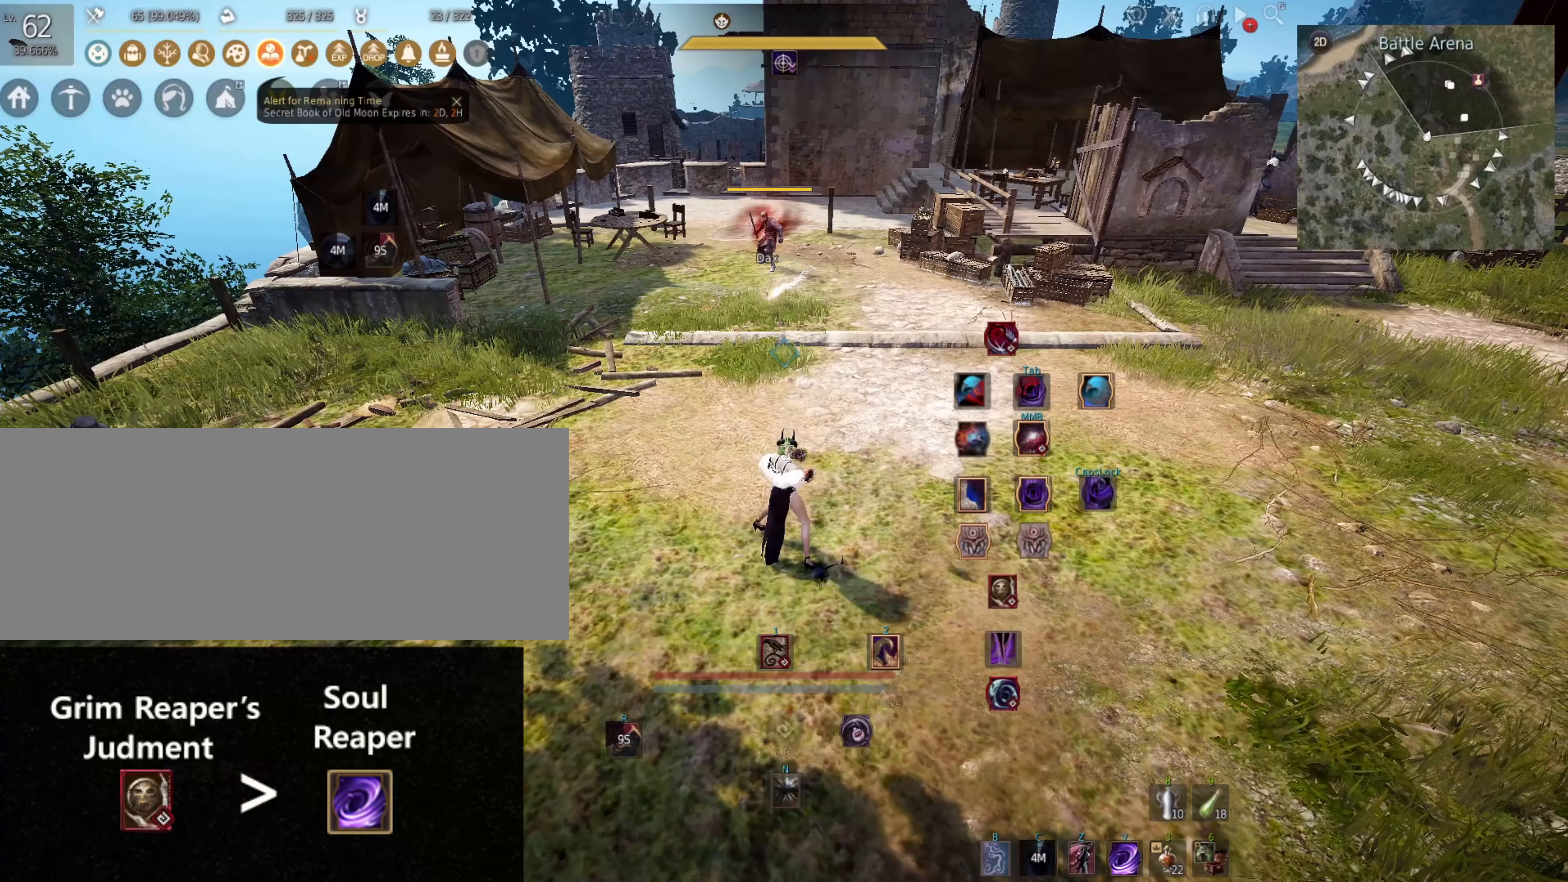
{"keys": [], "mouse": [], "events": []}
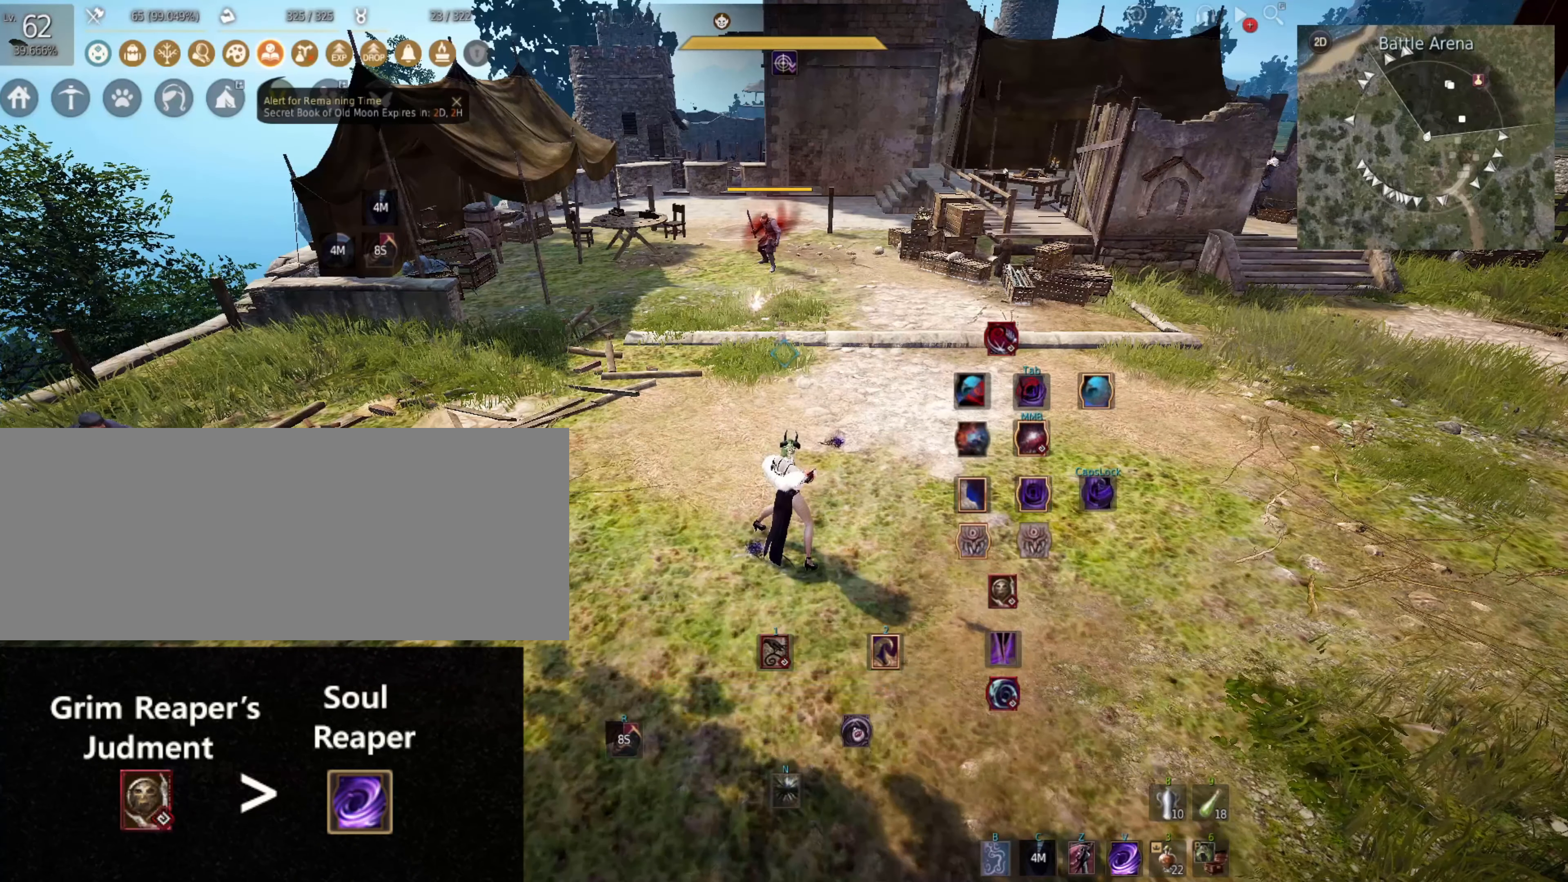
{"keys": [], "mouse": [], "events": [[316, "j", "down"], [416, "j", "up"]]}
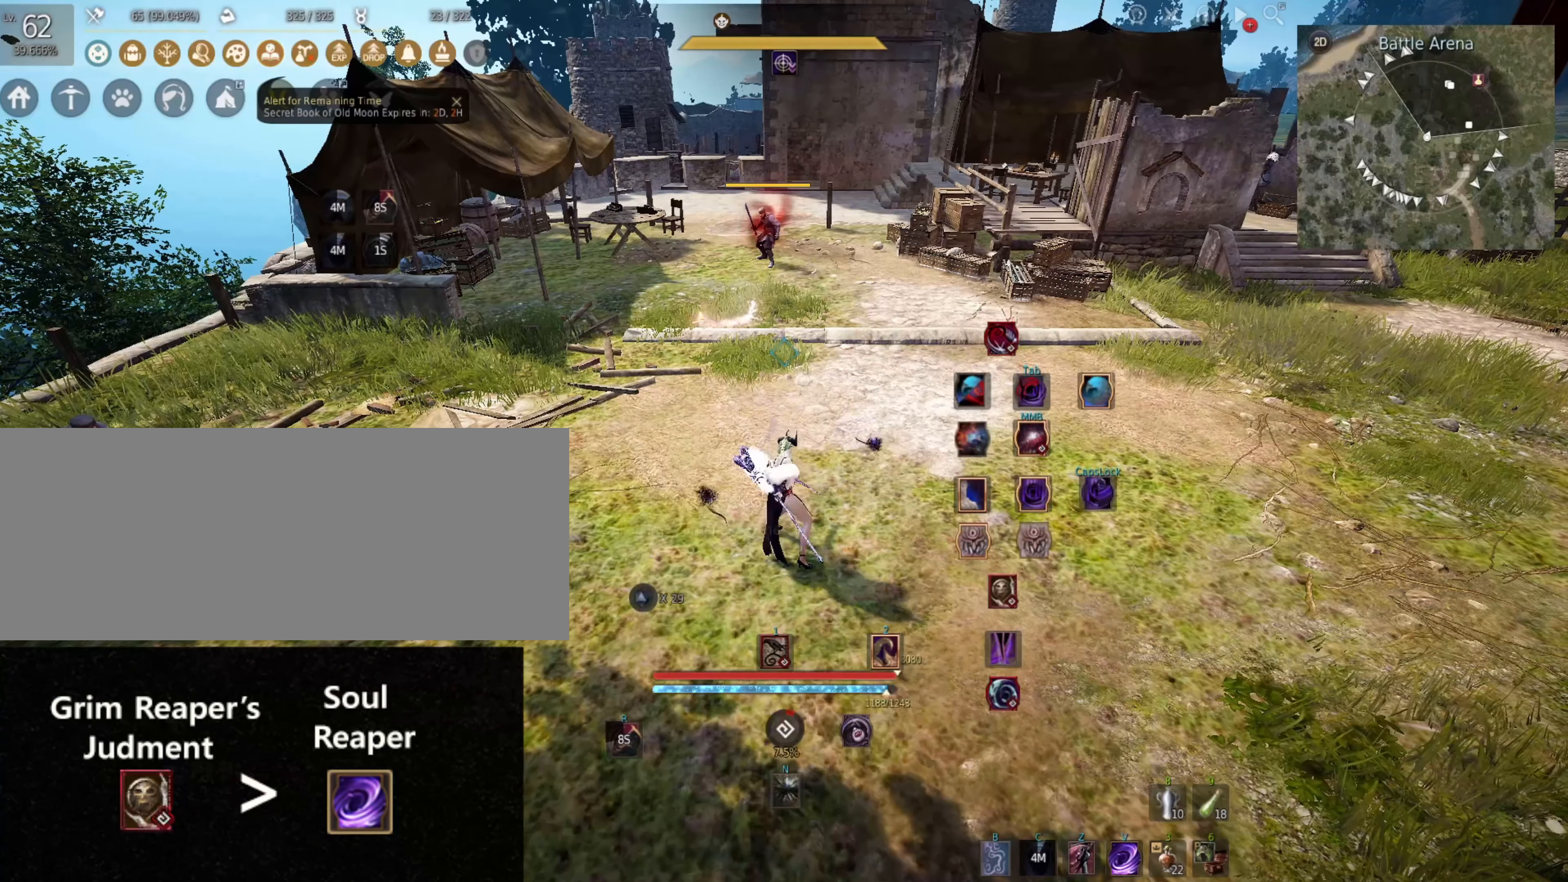
{"keys": [], "mouse": [], "events": []}
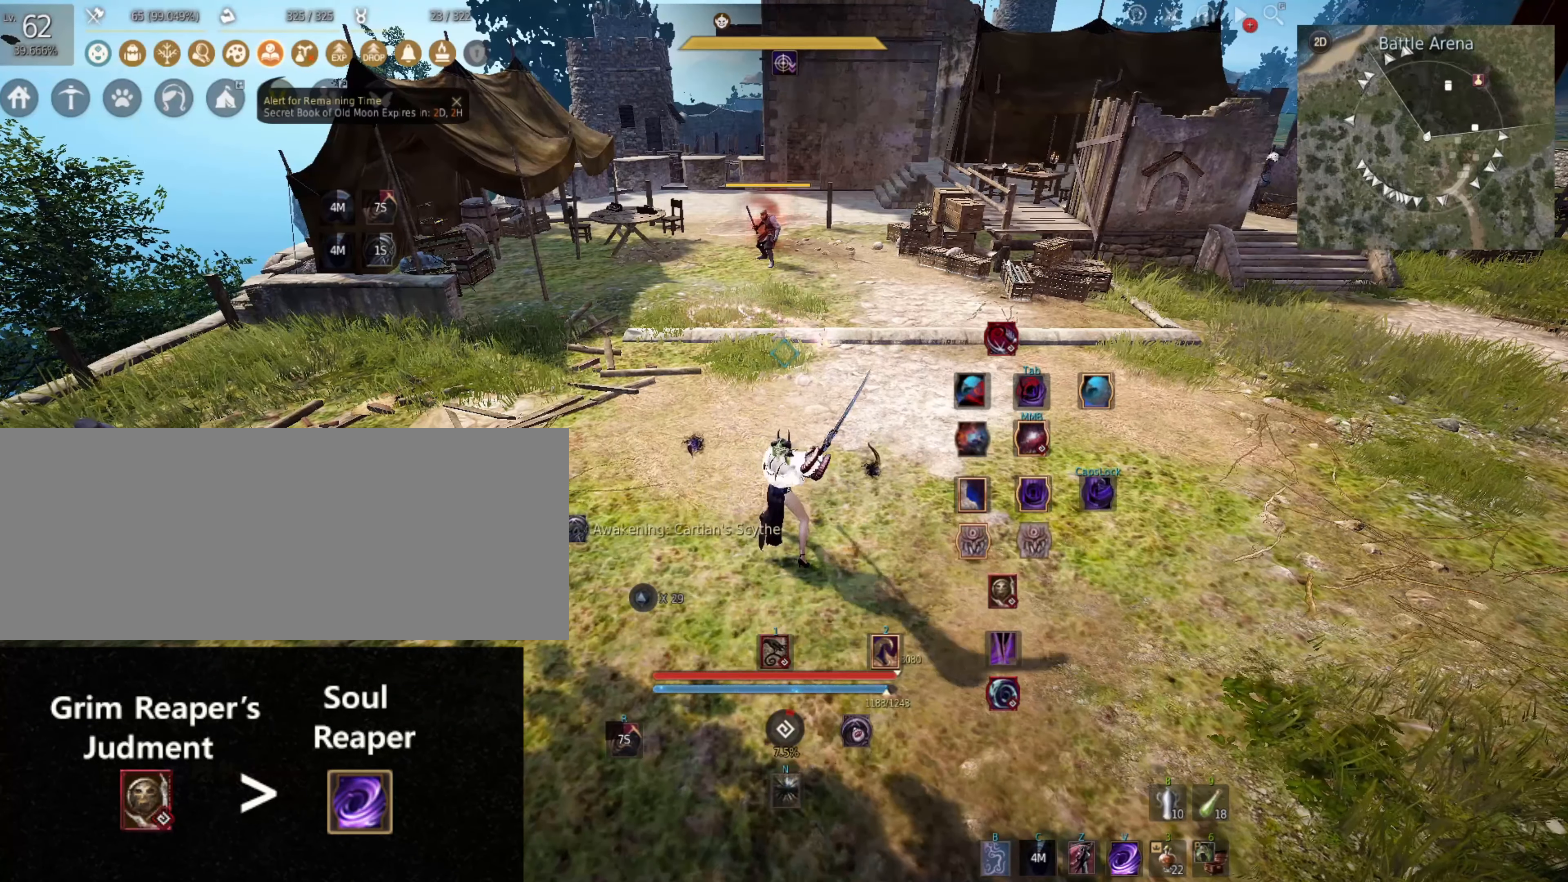
{"keys": [], "mouse": [], "events": [[150, "w", "down"], [383, "w", "up"]]}
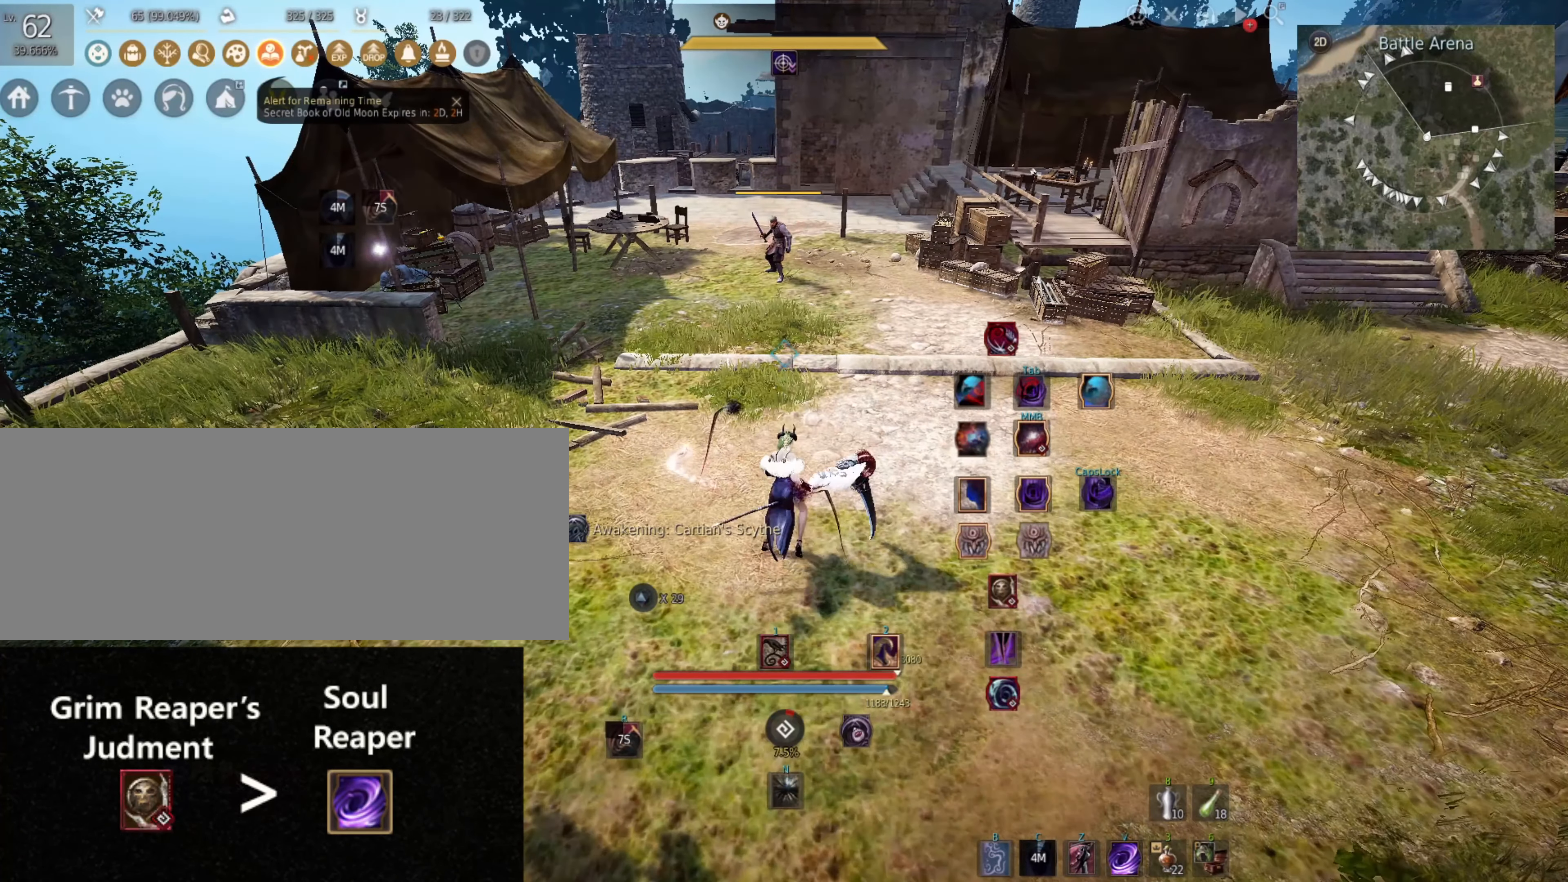
{"keys": [], "mouse": [], "events": []}
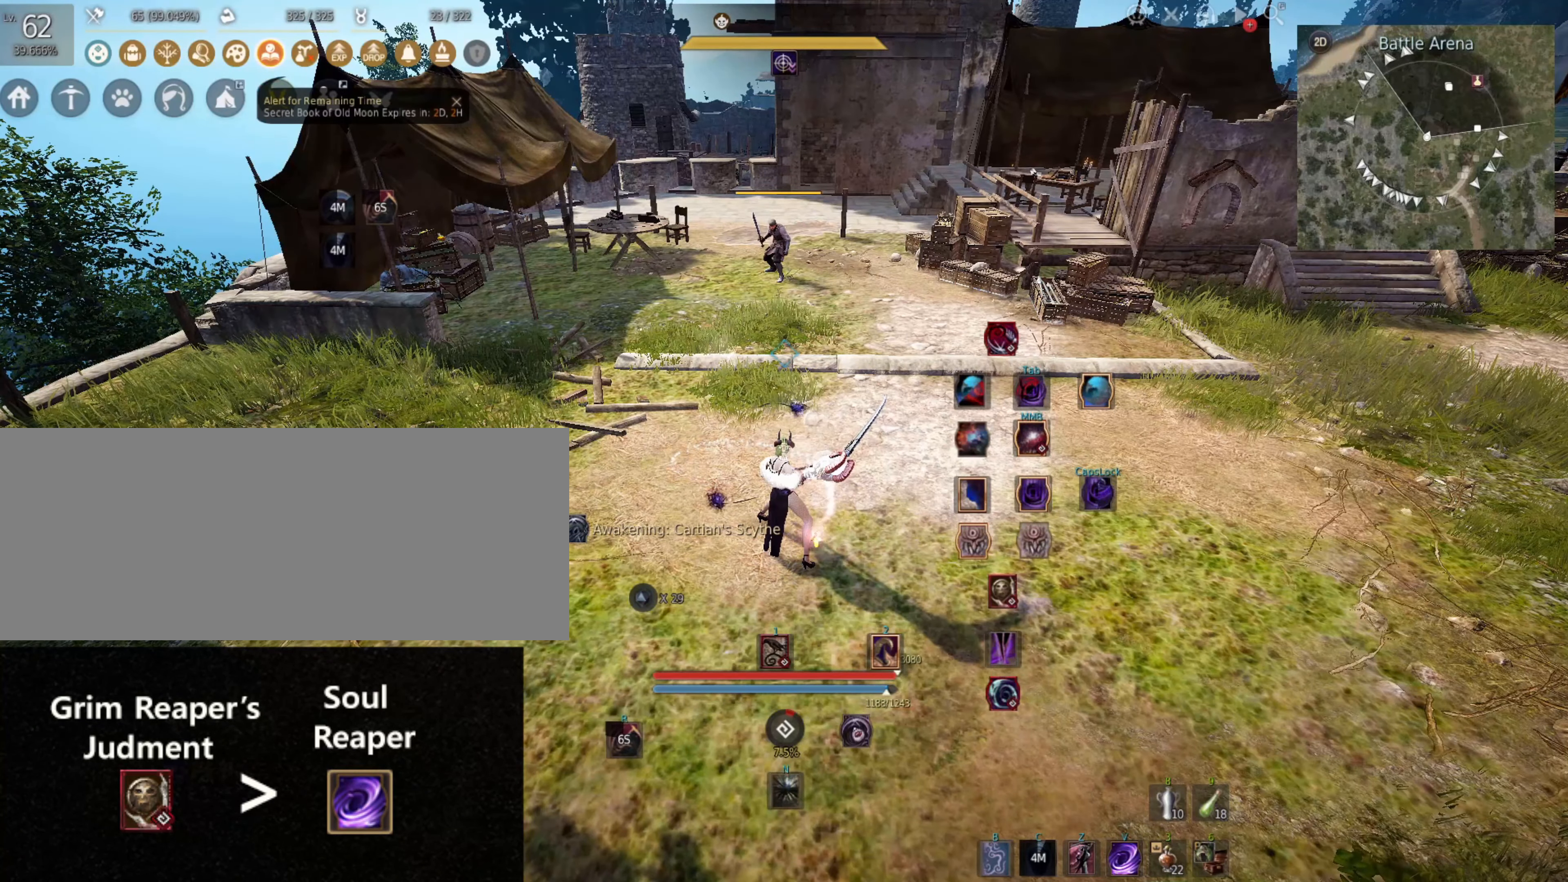
{"keys": [], "mouse": [], "events": []}
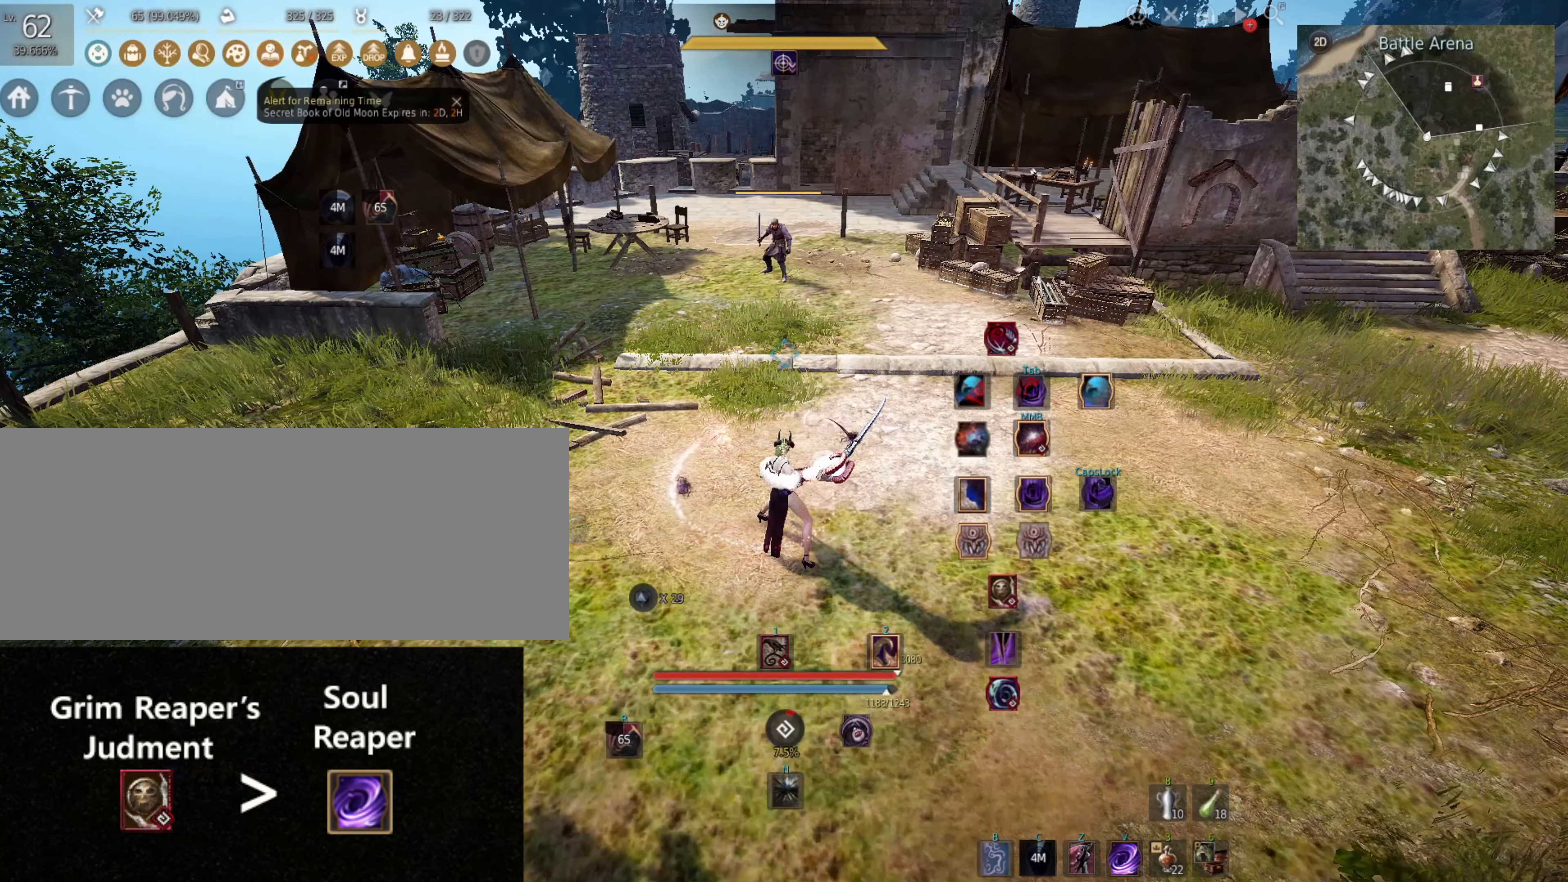
{"keys": [], "mouse": ["left", "right"], "events": [[150, "mouse_left", "down"], [150, "mouse_right", "down"]]}
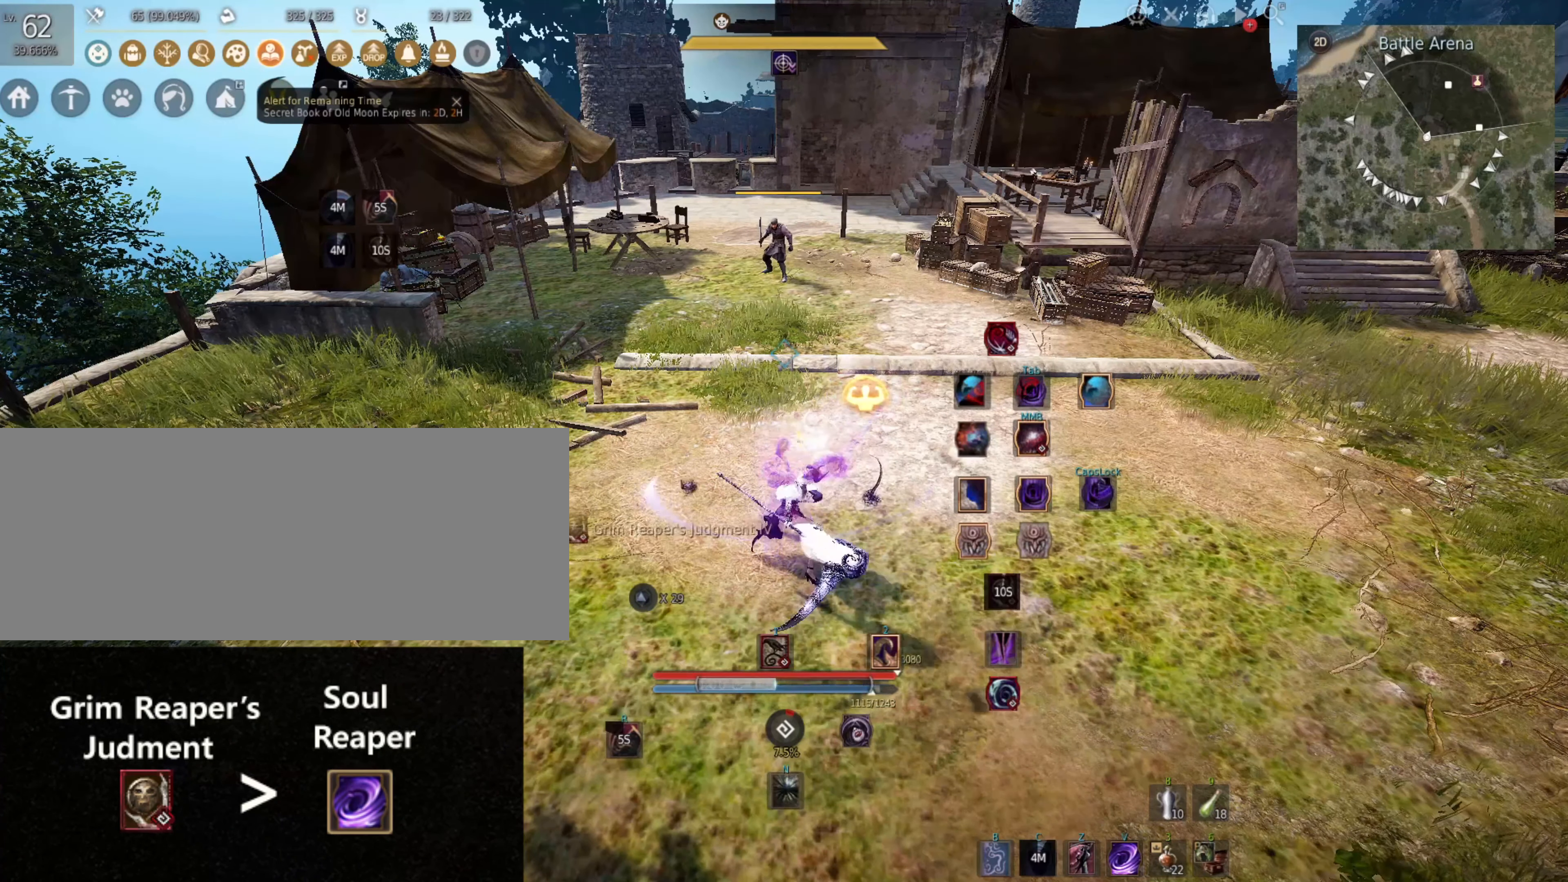
{"keys": [], "mouse": ["left", "right"], "events": []}
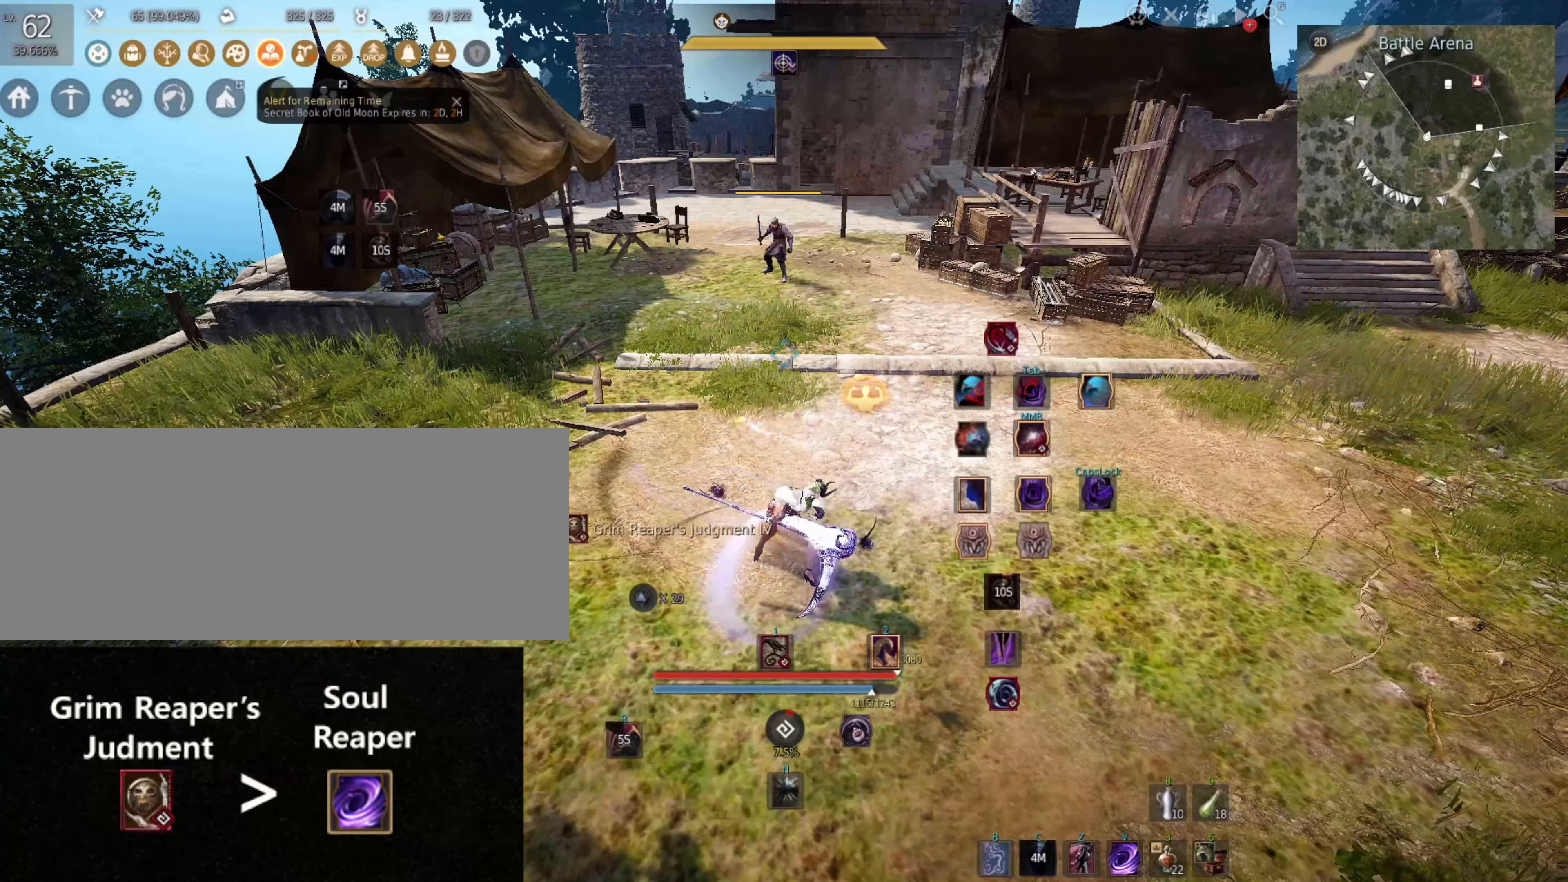
{"keys": [], "mouse": ["left", "right"], "events": [[250, "space", "down"], [416, "space", "up"]]}
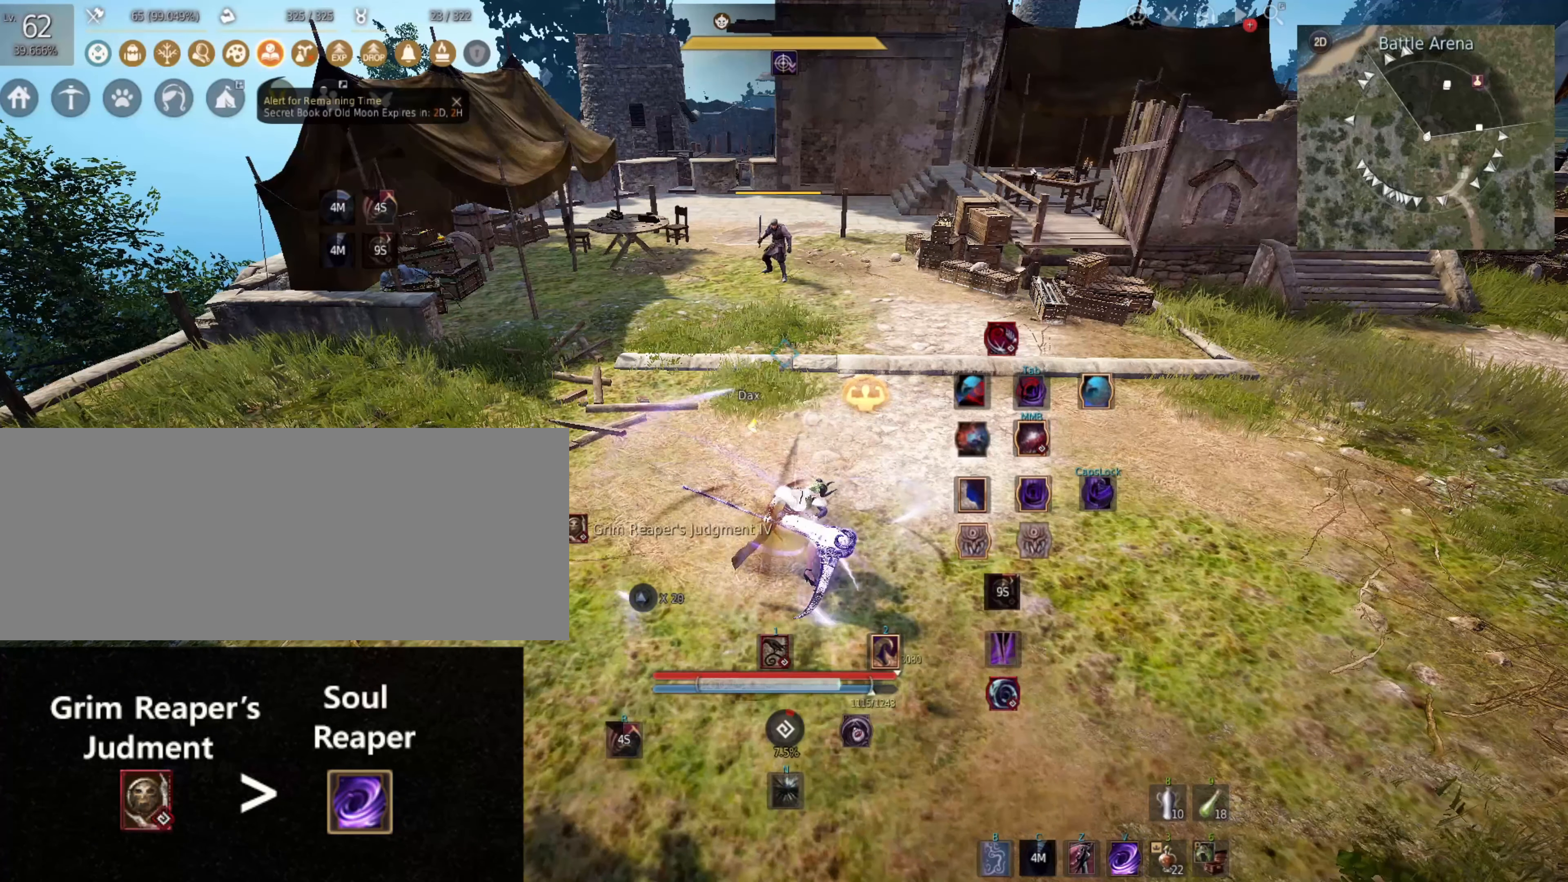
{"keys": [], "mouse": ["left", "right"], "events": []}
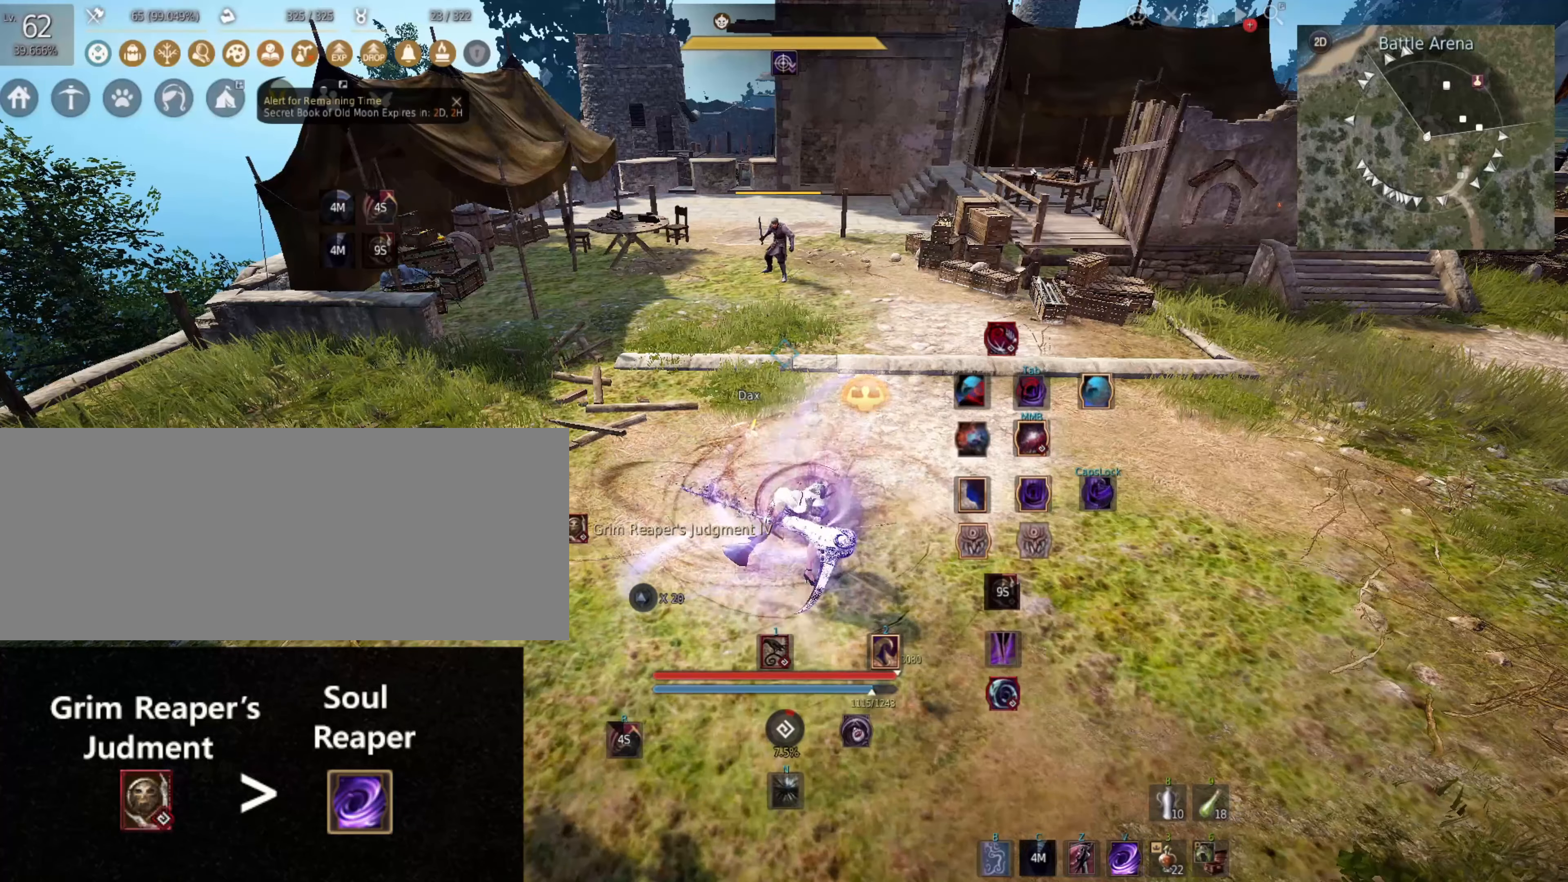
{"keys": [], "mouse": ["left"], "events": [[150, "mouse_left", "up"], [150, "mouse_right", "up"], [450, "mouse_left", "down"]]}
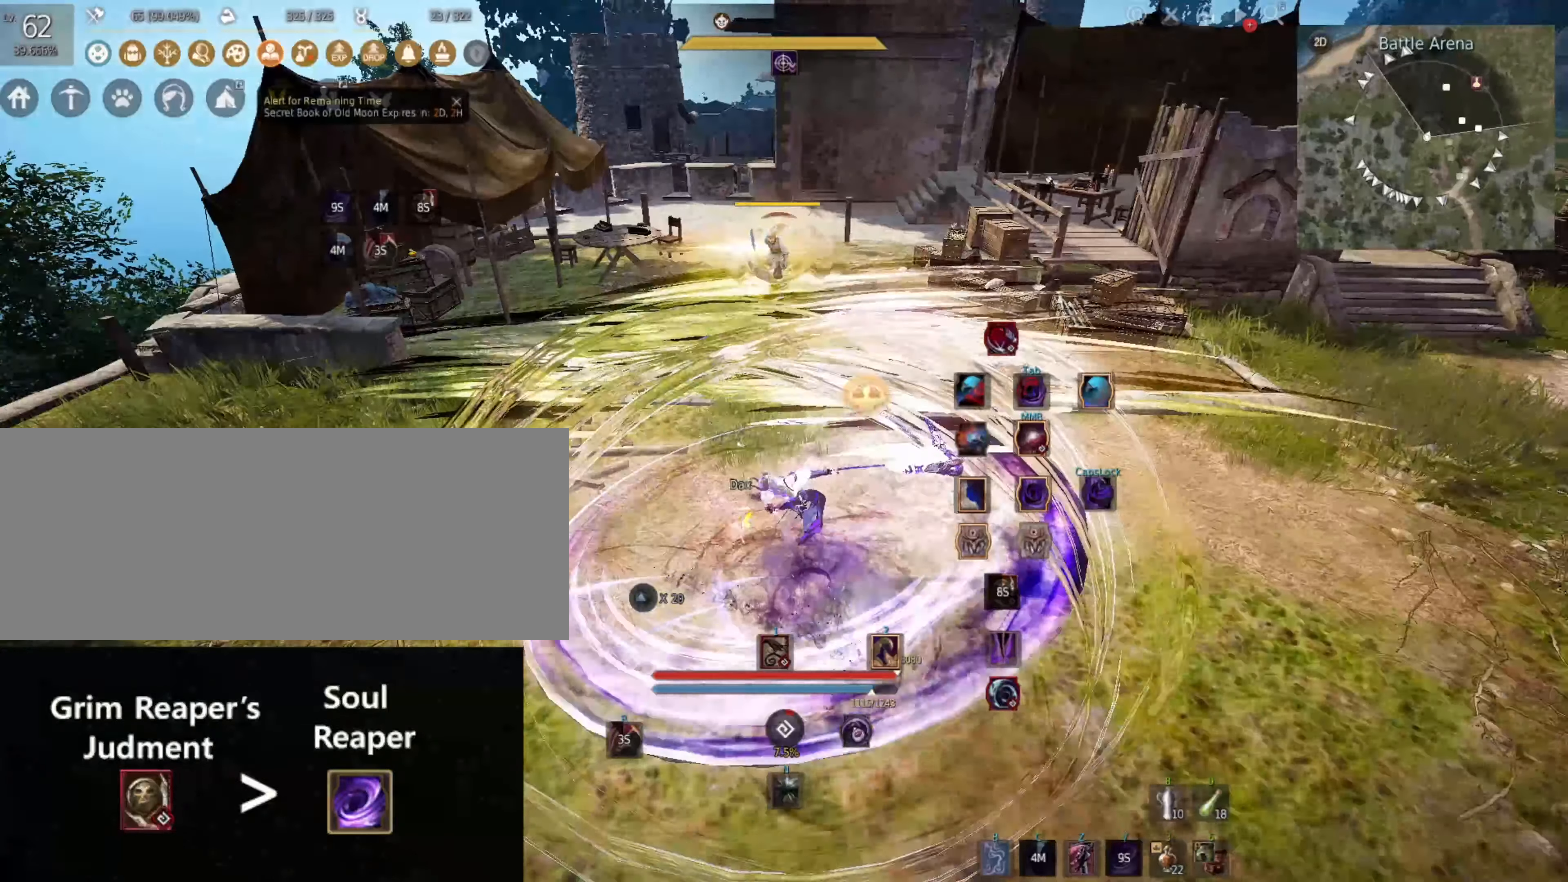
{"keys": [], "mouse": [], "events": [[17, "mouse_left", "up"], [117, "mouse_left", "down"], [217, "mouse_left", "up"], [317, "mouse_left", "down"], [417, "mouse_left", "up"]]}
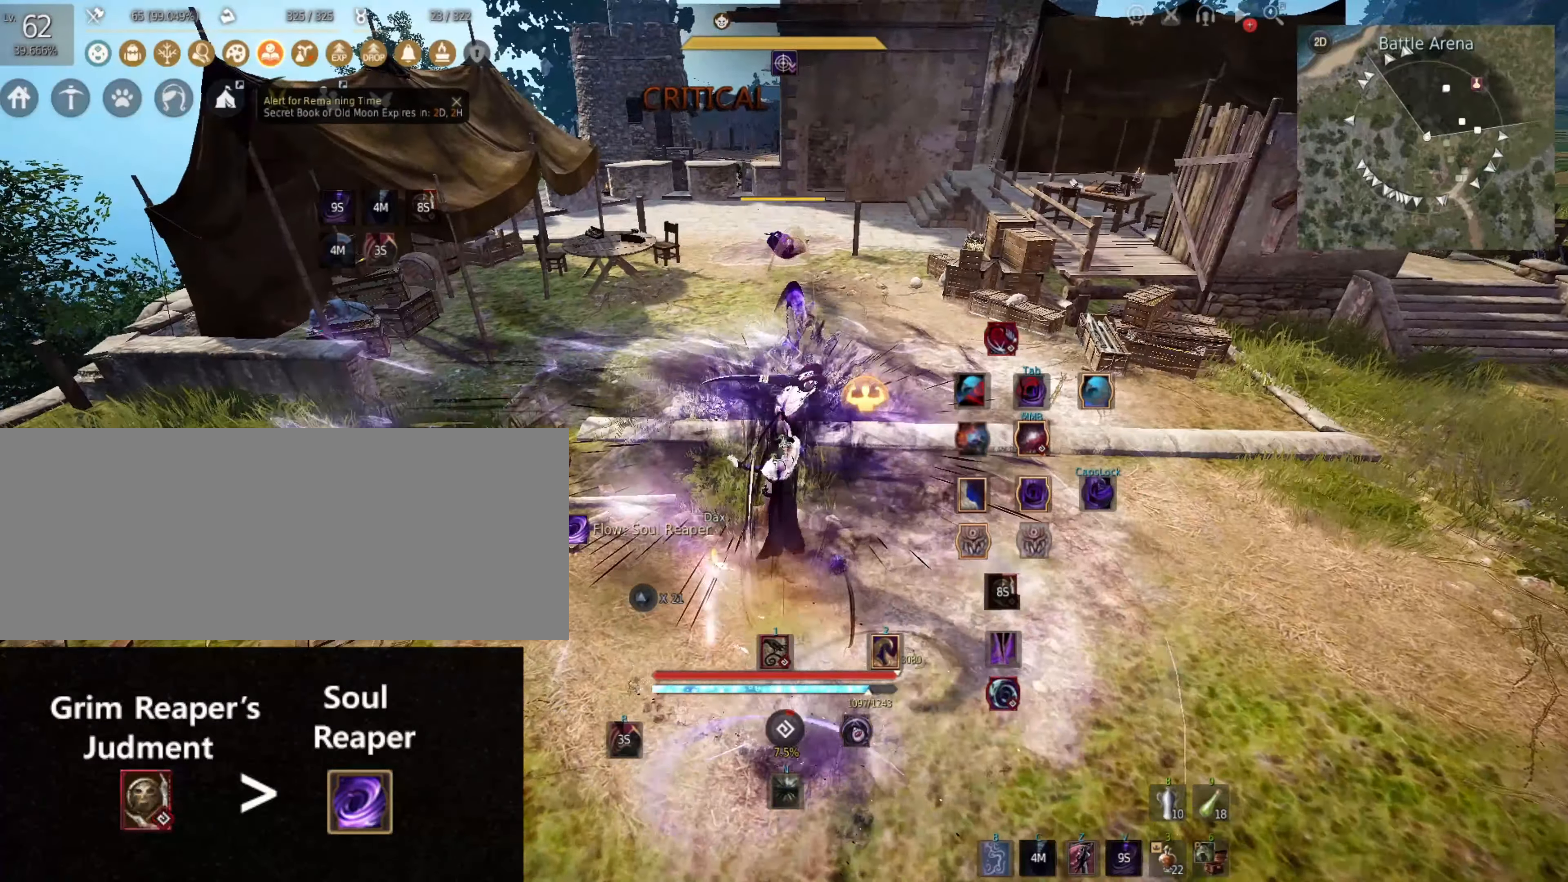
{"keys": [], "mouse": [], "events": [[17, "mouse_left", "down"], [83, "mouse_left", "up"], [150, "mouse_left", "down"], [250, "mouse_left", "up"], [350, "mouse_left", "down"], [417, "mouse_left", "up"]]}
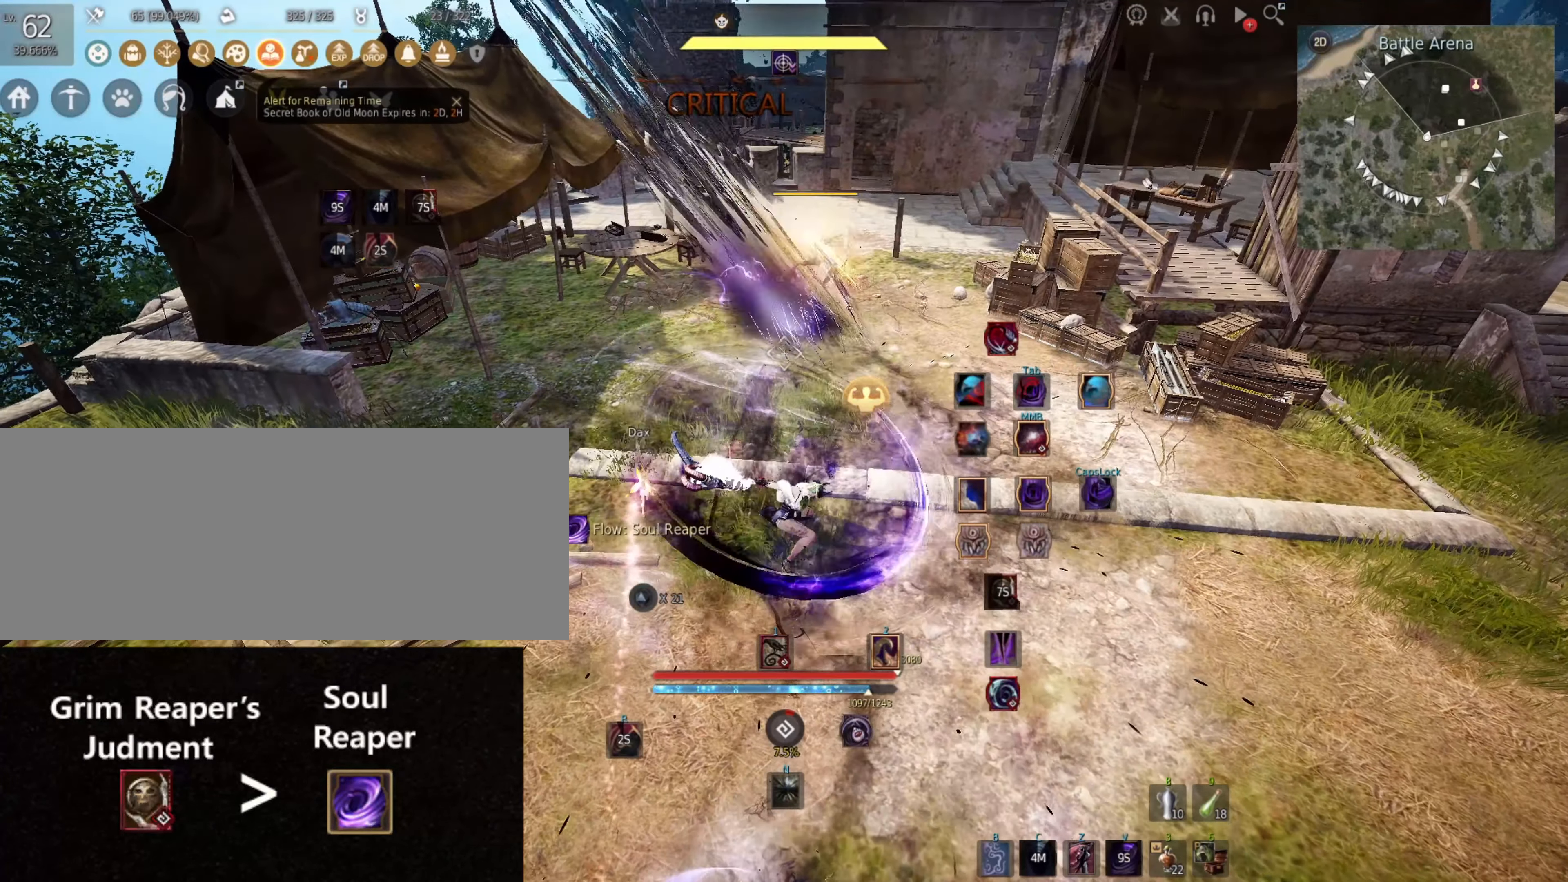
{"keys": [], "mouse": [], "events": [[17, "mouse_left", "down"], [150, "mouse_left", "up"]]}
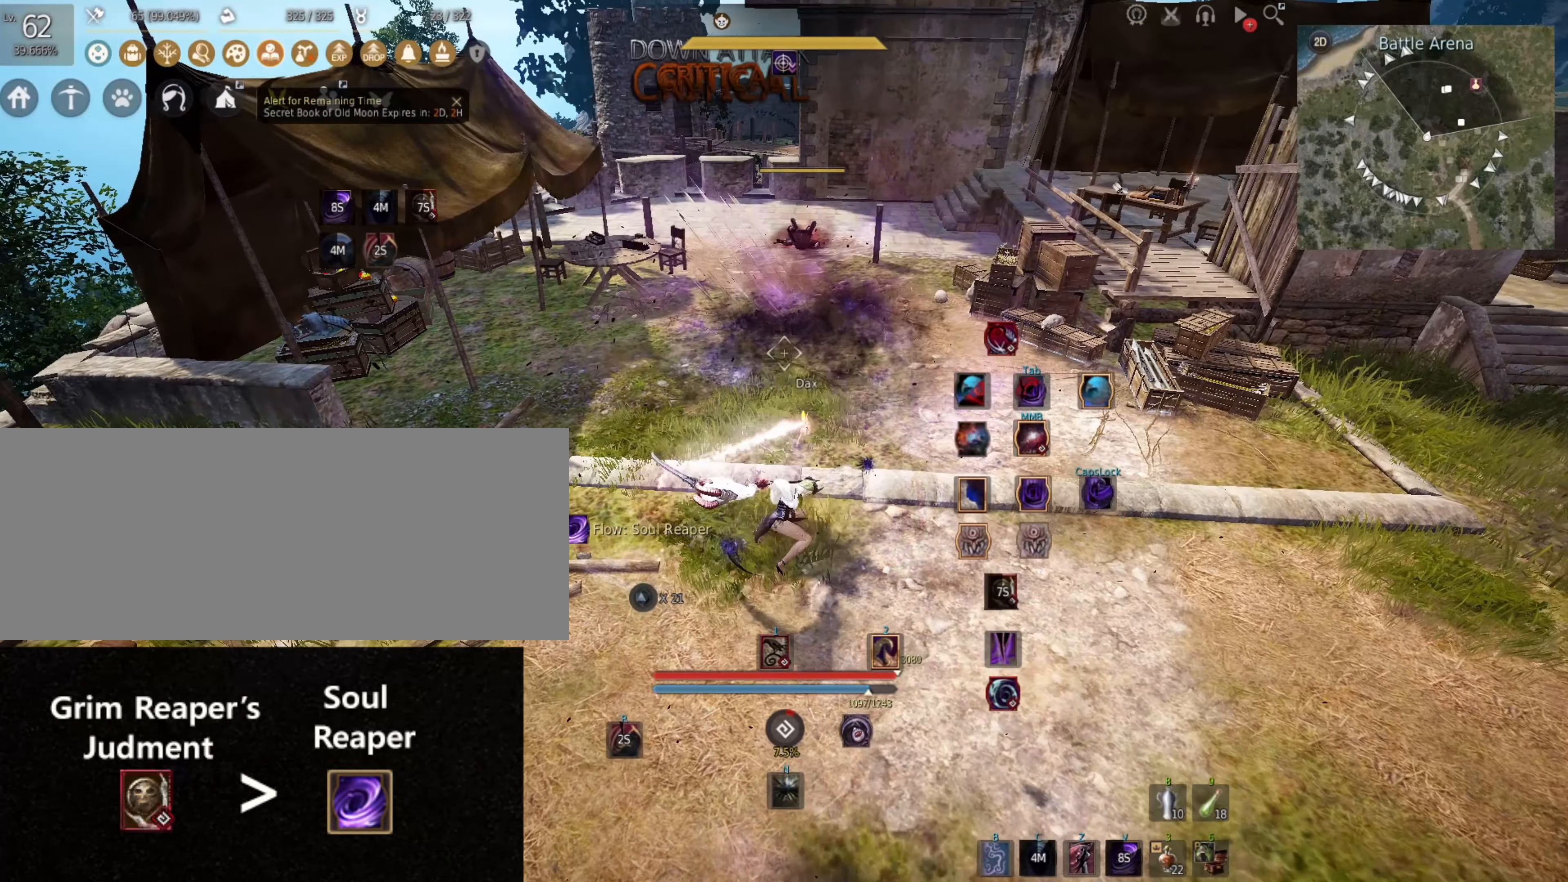
{"keys": [], "mouse": [], "events": []}
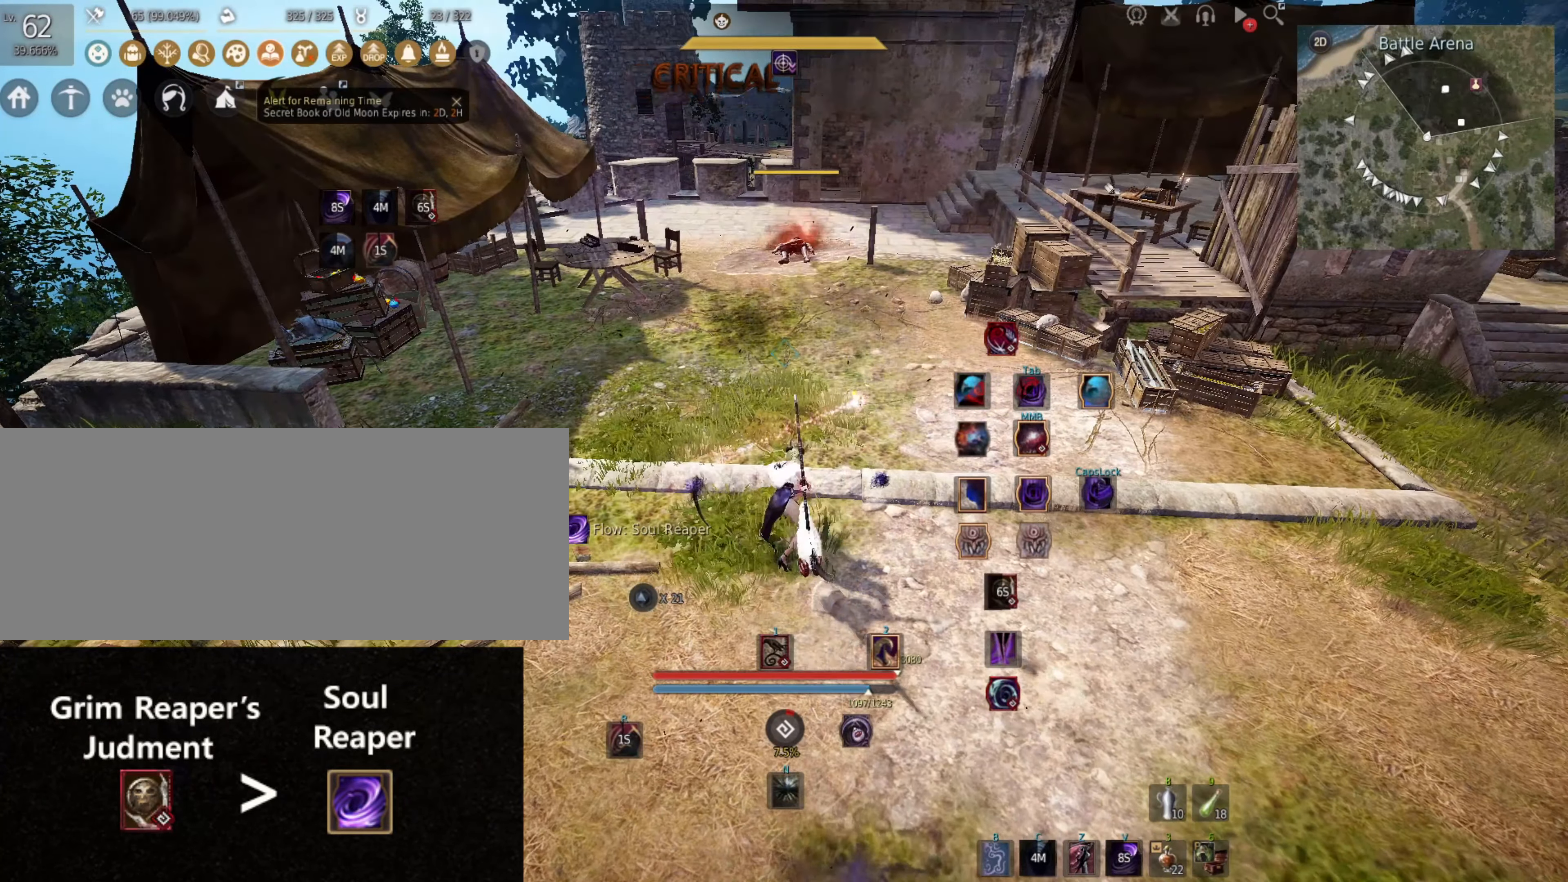
{"keys": [], "mouse": [], "events": []}
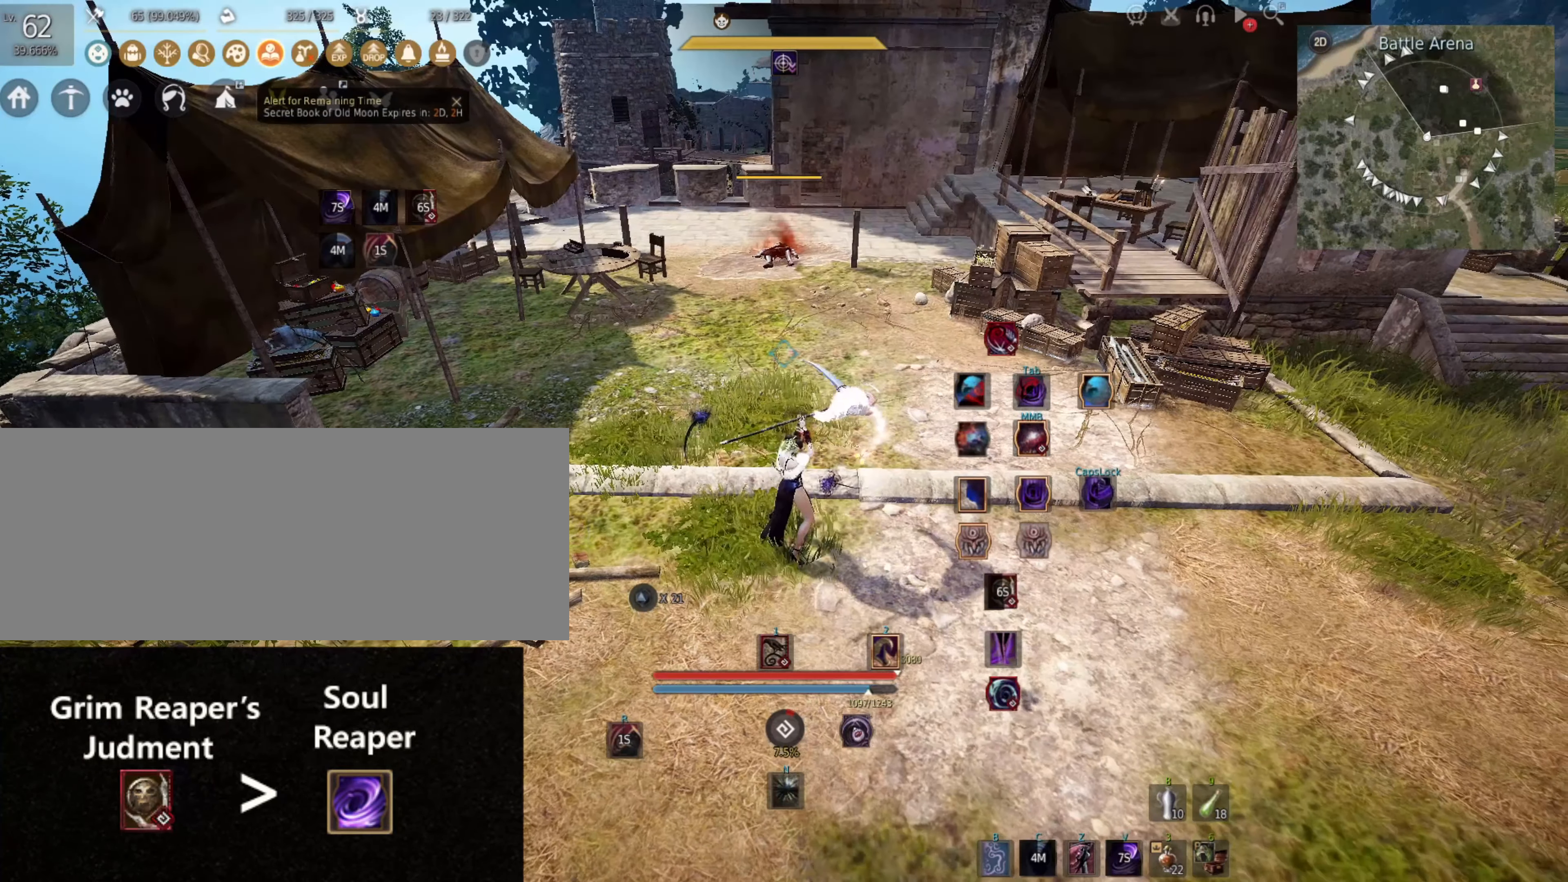
{"keys": [], "mouse": [], "events": []}
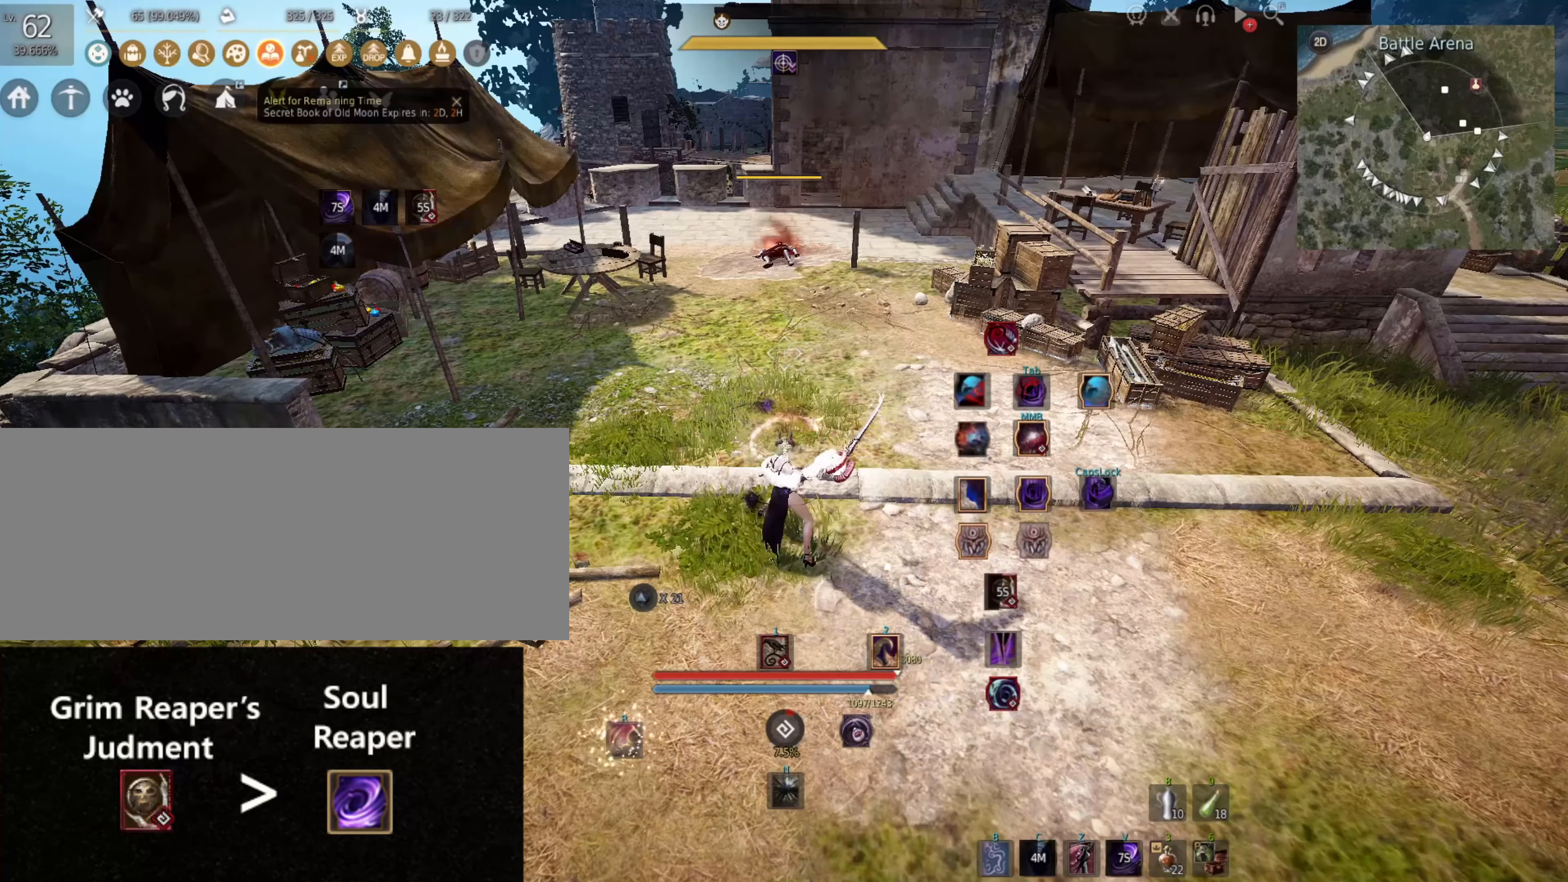
{"keys": [], "mouse": [], "events": [[217, "j", "down"], [350, "j", "up"]]}
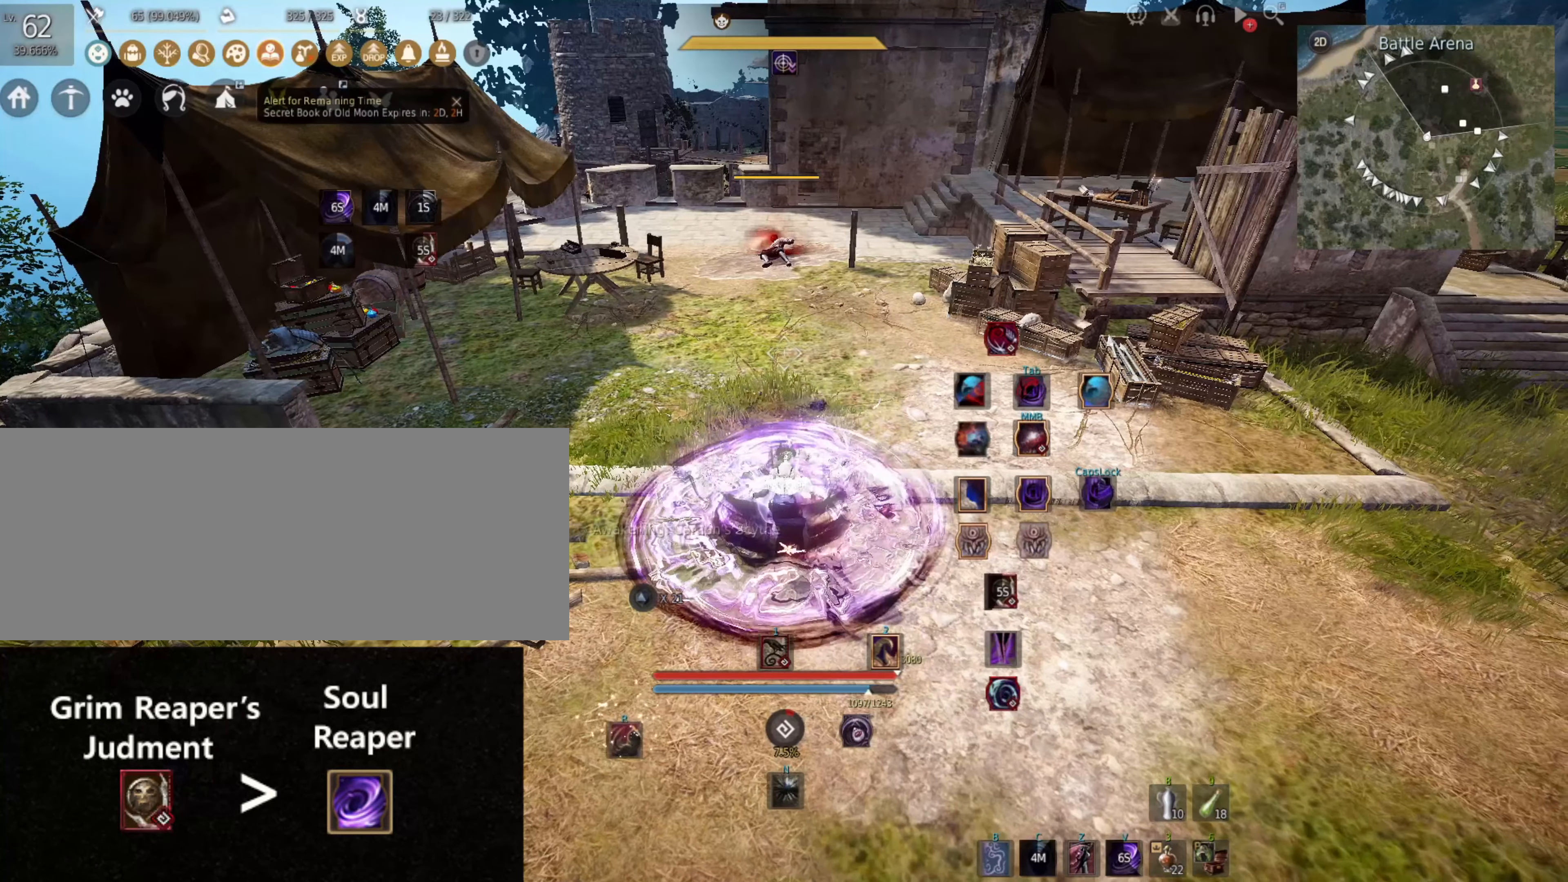
{"keys": [], "mouse": [], "events": []}
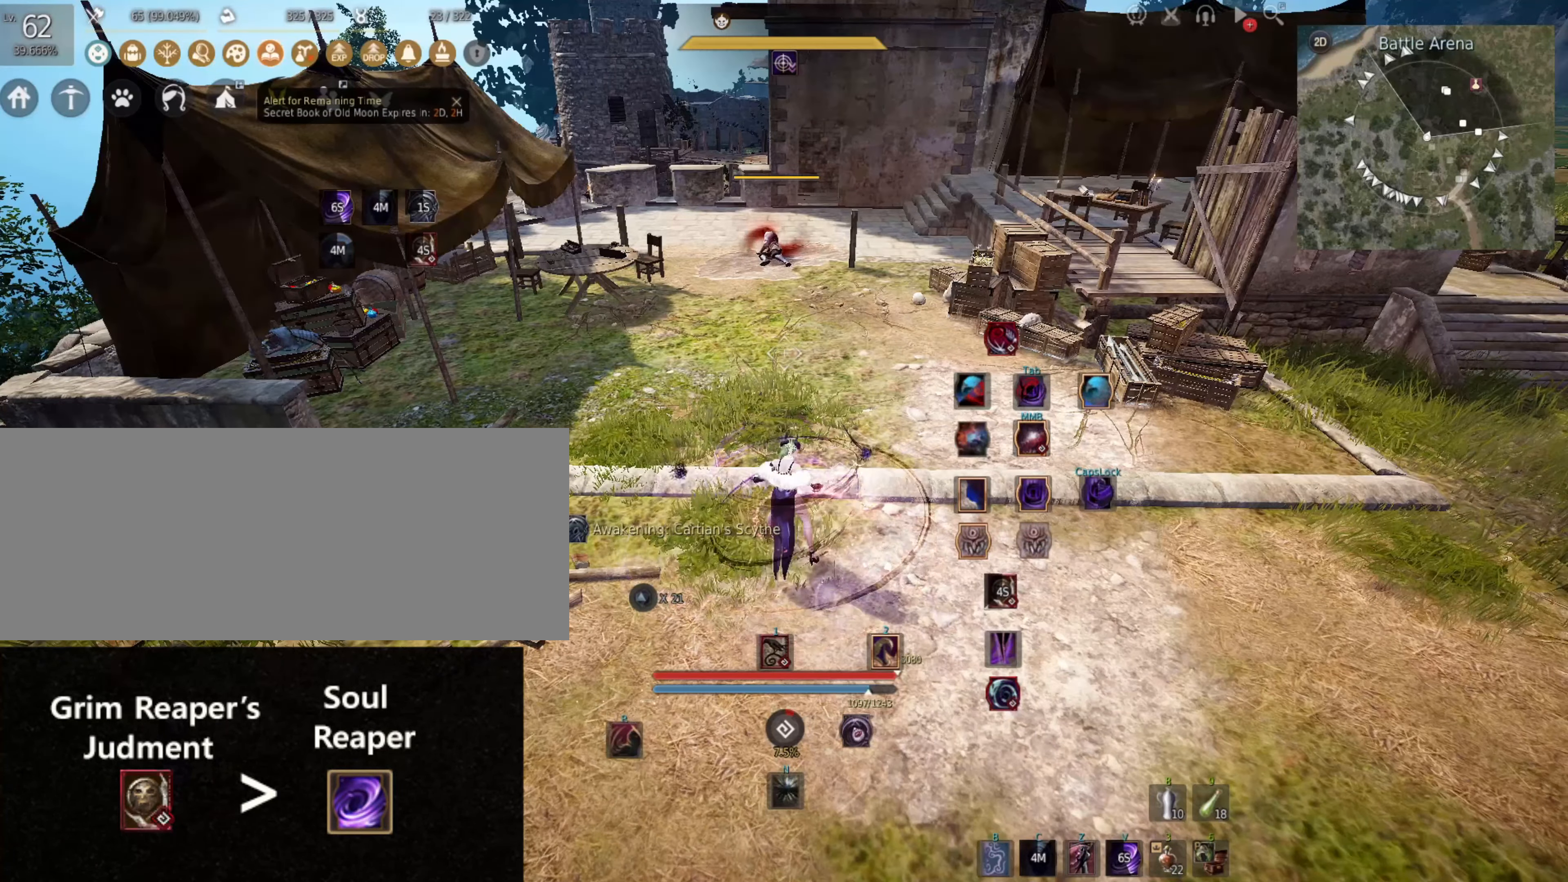
{"keys": ["s"], "mouse": [], "events": [[217, "s", "down"]]}